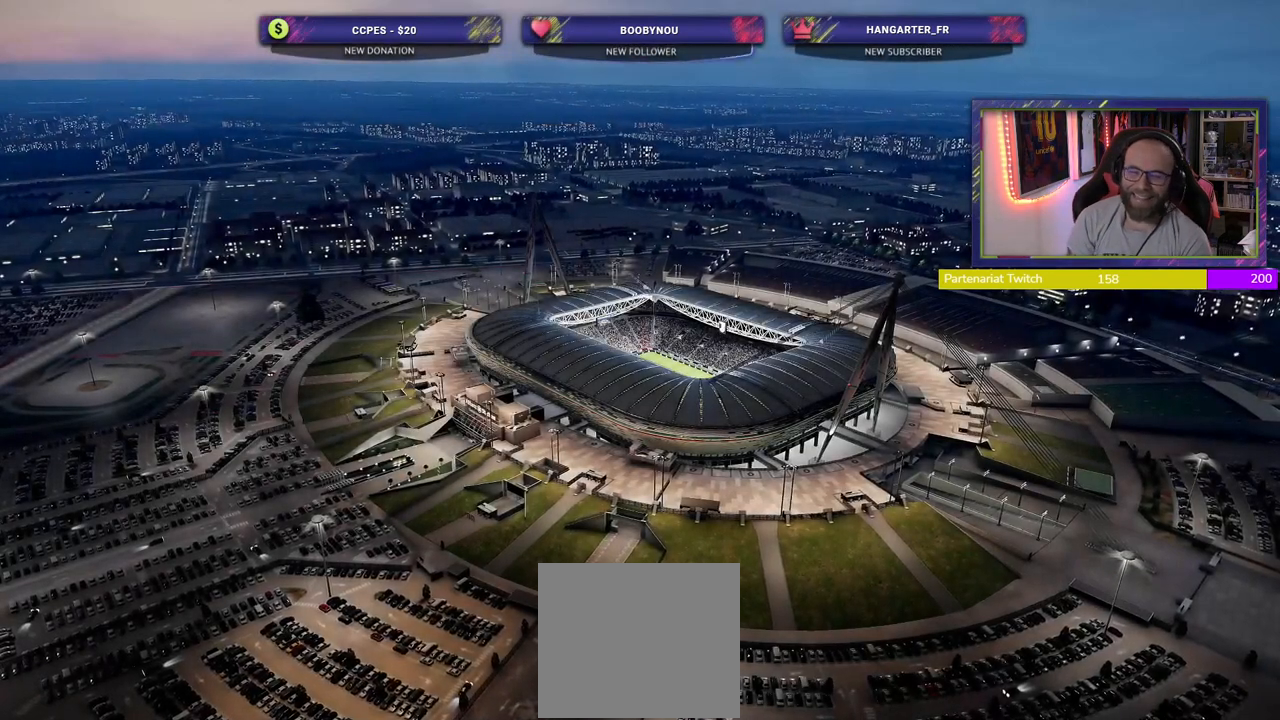
Gameplay with a controller (PlayStation layout); each line is a JSON object with the inputs held at the frame after it. "events" lists button and stick changes between this image and that frame as [ms after this image, input, new state], when the widget could be followed in between.
{"buttons": [], "left_stick": "center", "right_stick": "center", "events": [[280, "CROSS", "down"], [420, "CROSS", "up"]]}
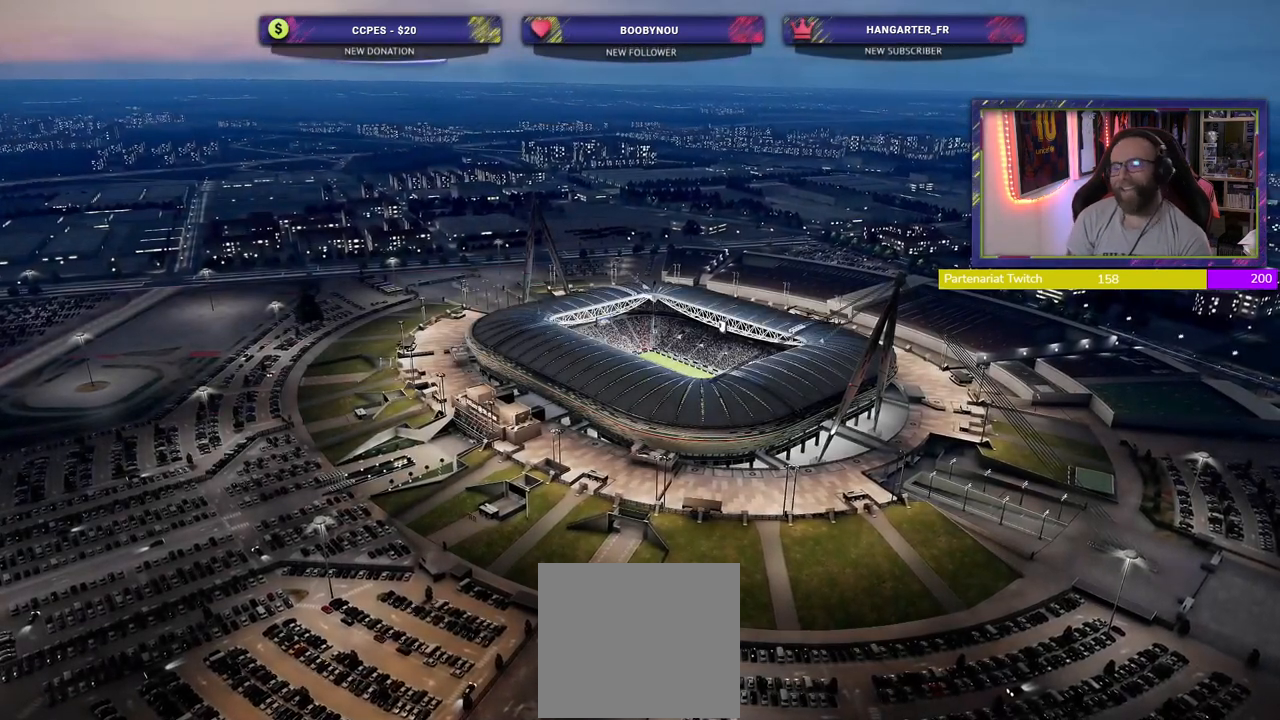
{"buttons": [], "left_stick": "center", "right_stick": "center", "events": [[140, "START", "down"], [380, "START", "up"]]}
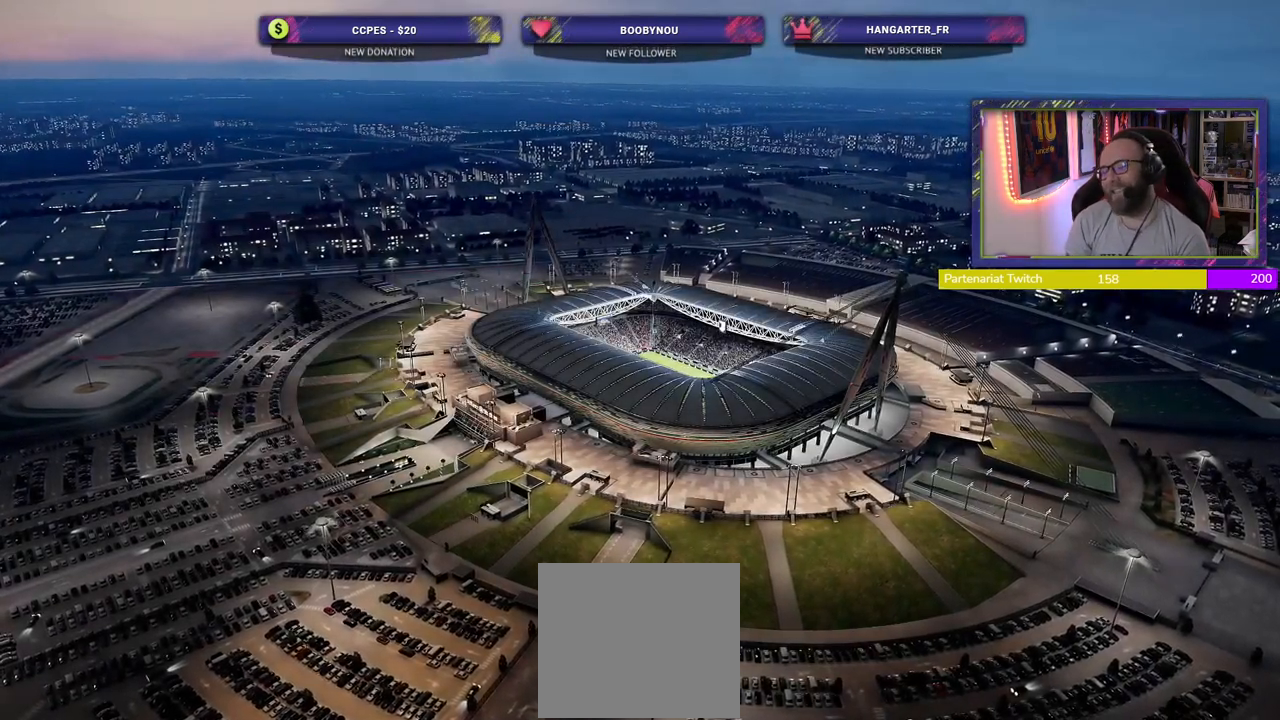
{"buttons": [], "left_stick": "center", "right_stick": "center", "events": []}
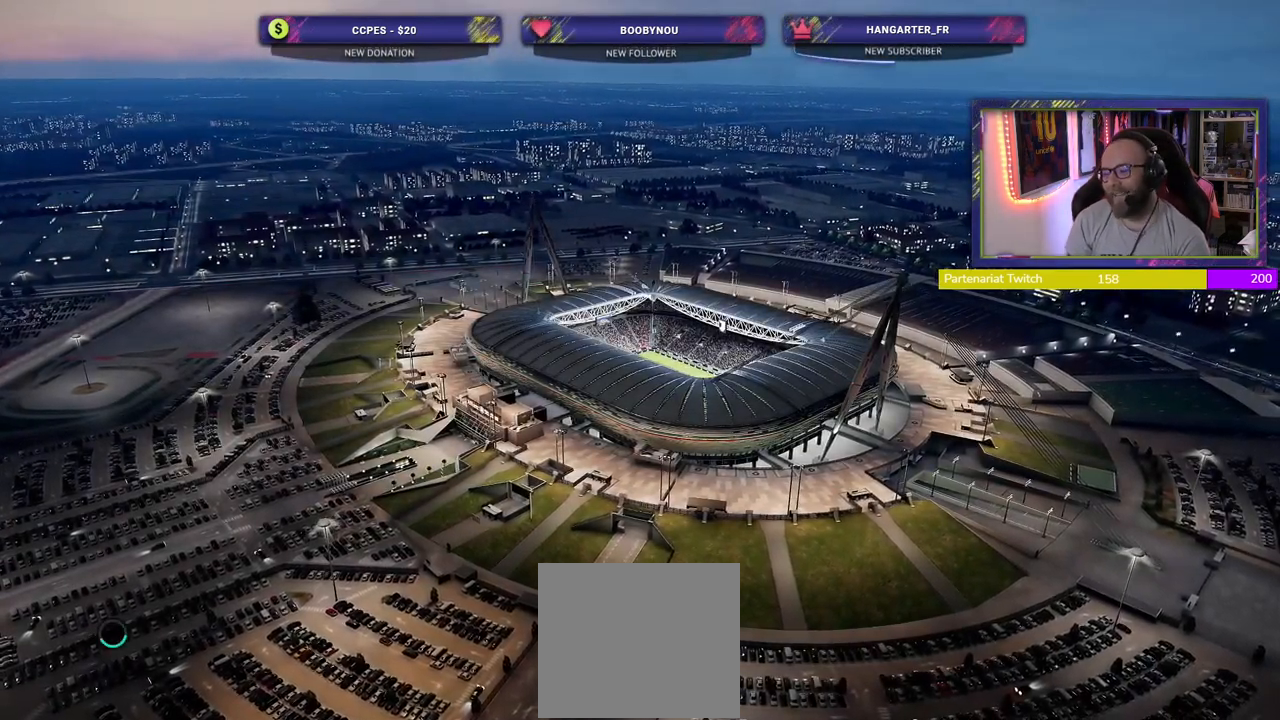
{"buttons": [], "left_stick": "center", "right_stick": "center", "events": []}
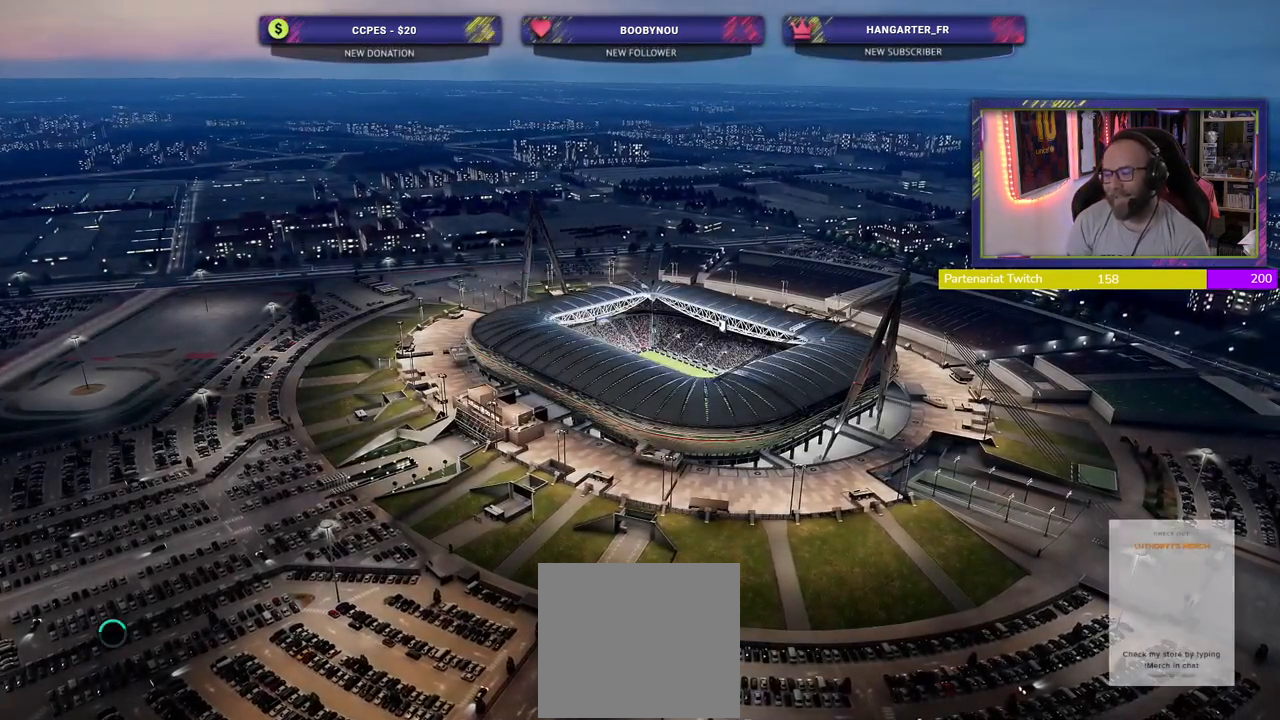
{"buttons": [], "left_stick": "center", "right_stick": "center", "events": []}
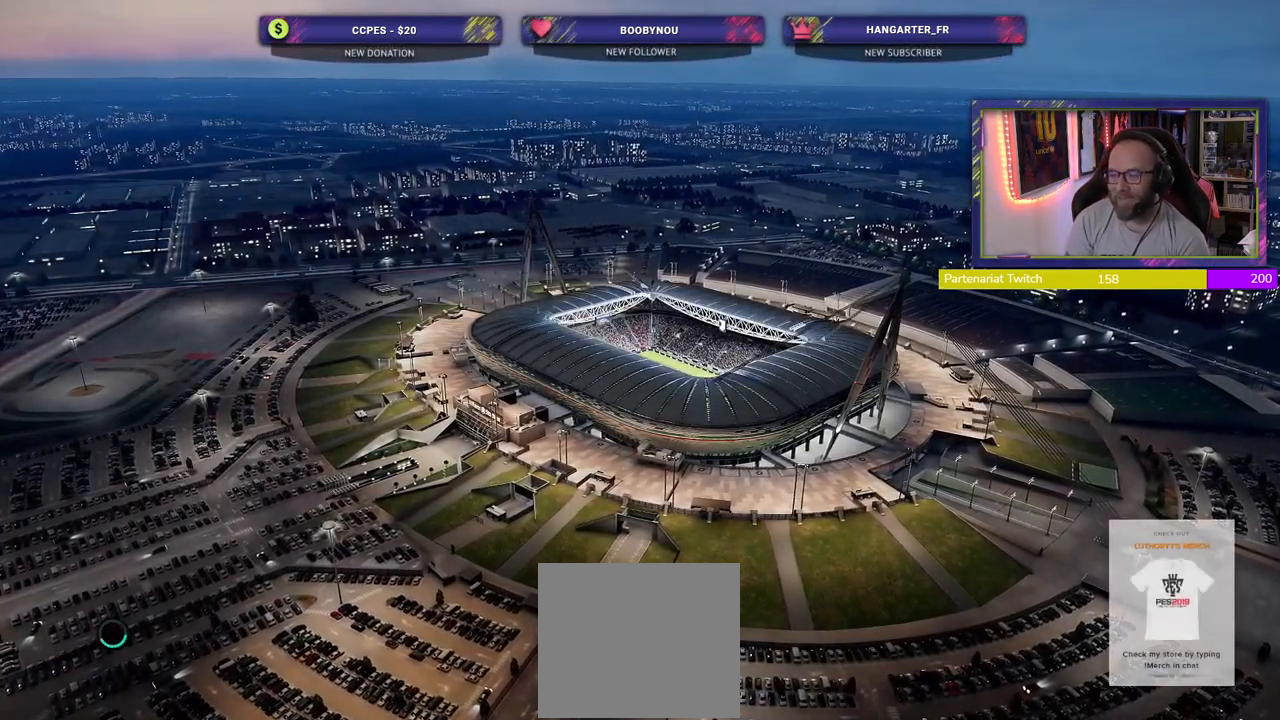
{"buttons": [], "left_stick": "center", "right_stick": "center", "events": []}
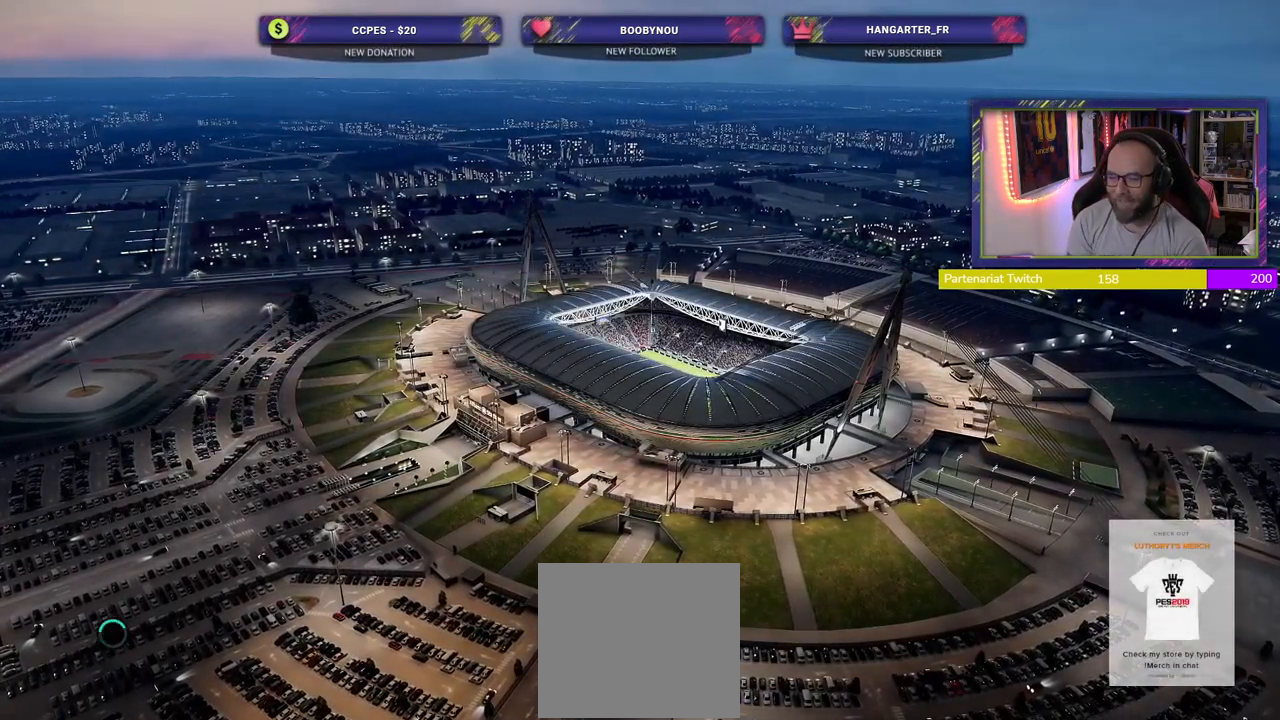
{"buttons": [], "left_stick": "center", "right_stick": "center", "events": []}
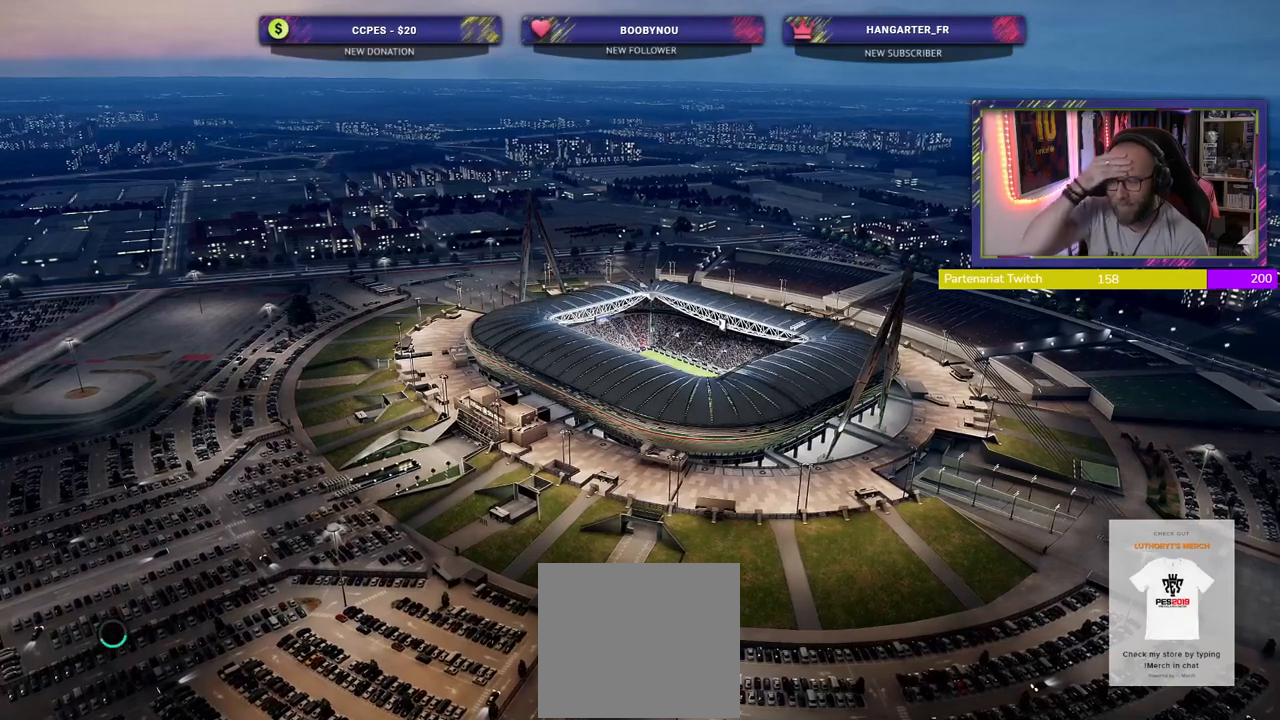
{"buttons": [], "left_stick": "center", "right_stick": "center", "events": []}
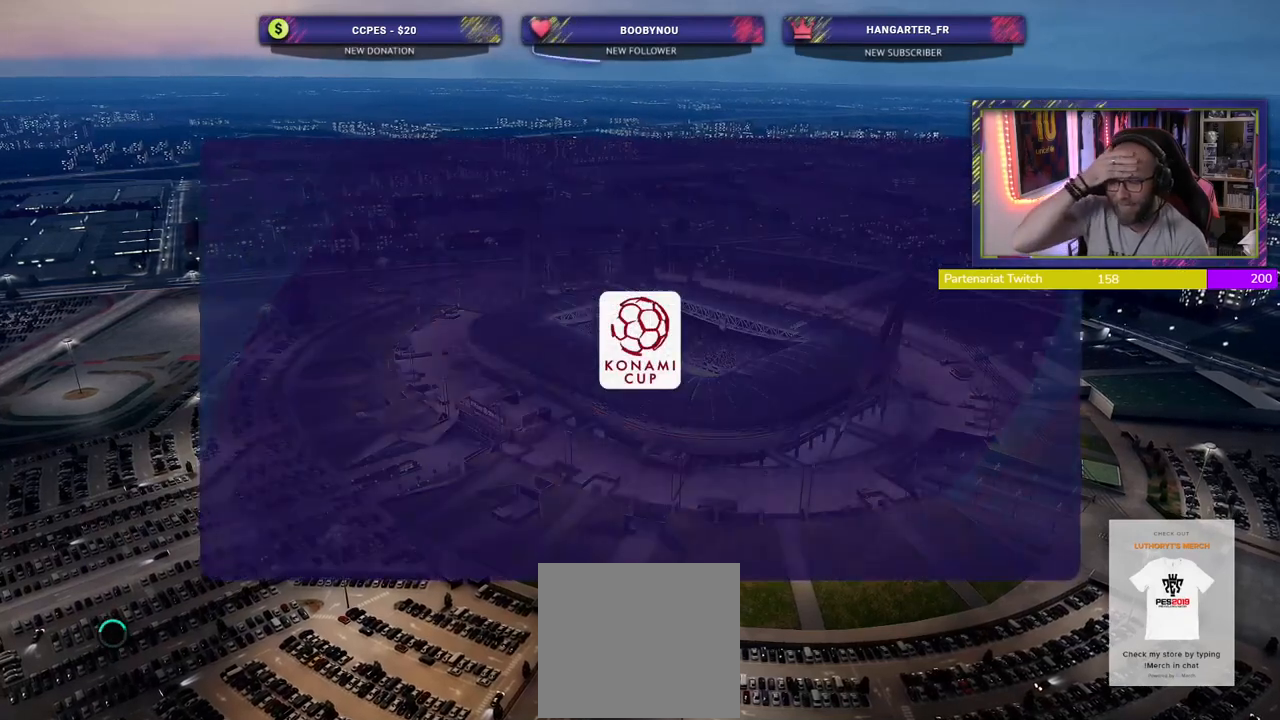
{"buttons": [], "left_stick": "center", "right_stick": "center", "events": []}
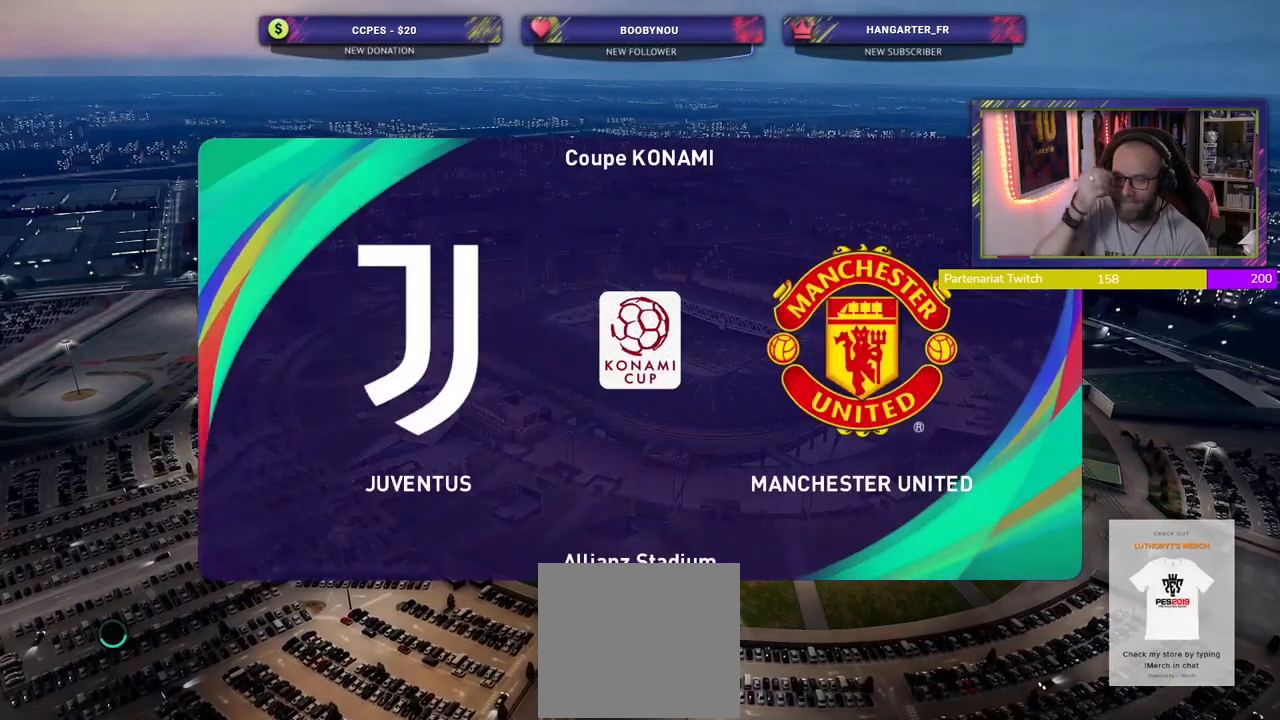
{"buttons": [], "left_stick": "center", "right_stick": "center", "events": []}
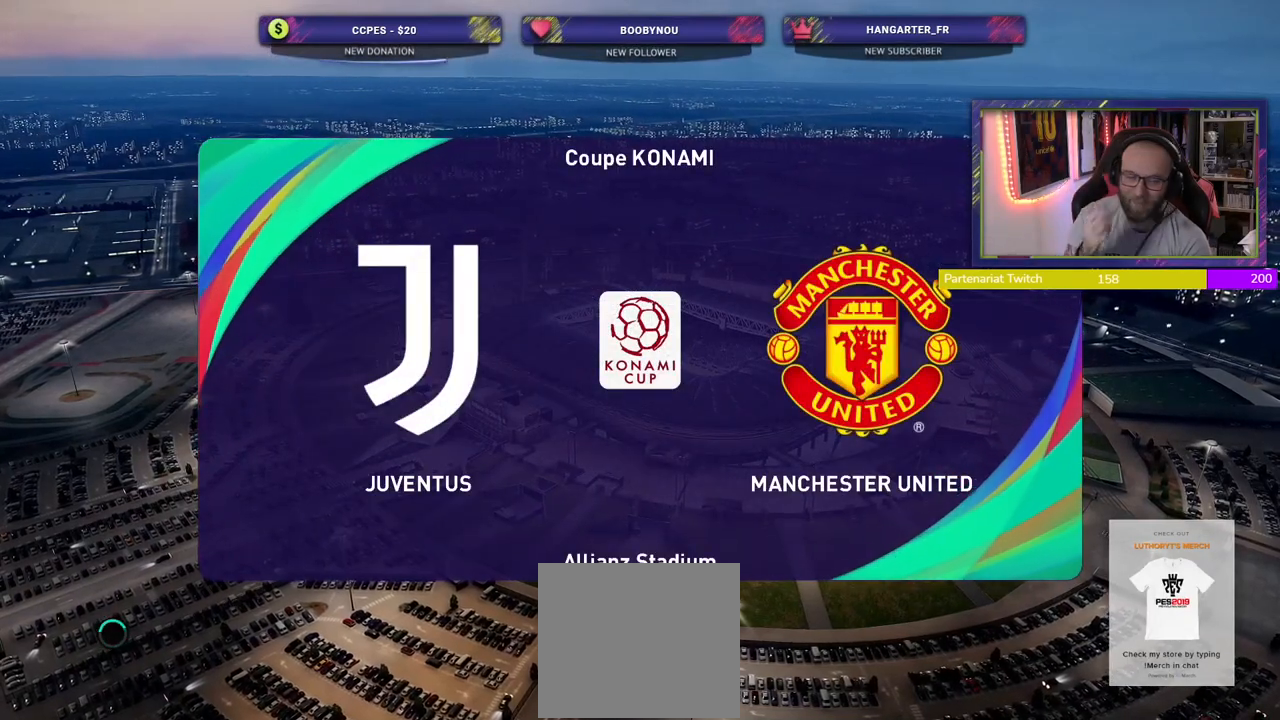
{"buttons": ["CROSS"], "left_stick": "center", "right_stick": "center", "events": [[300, "CROSS", "down"]]}
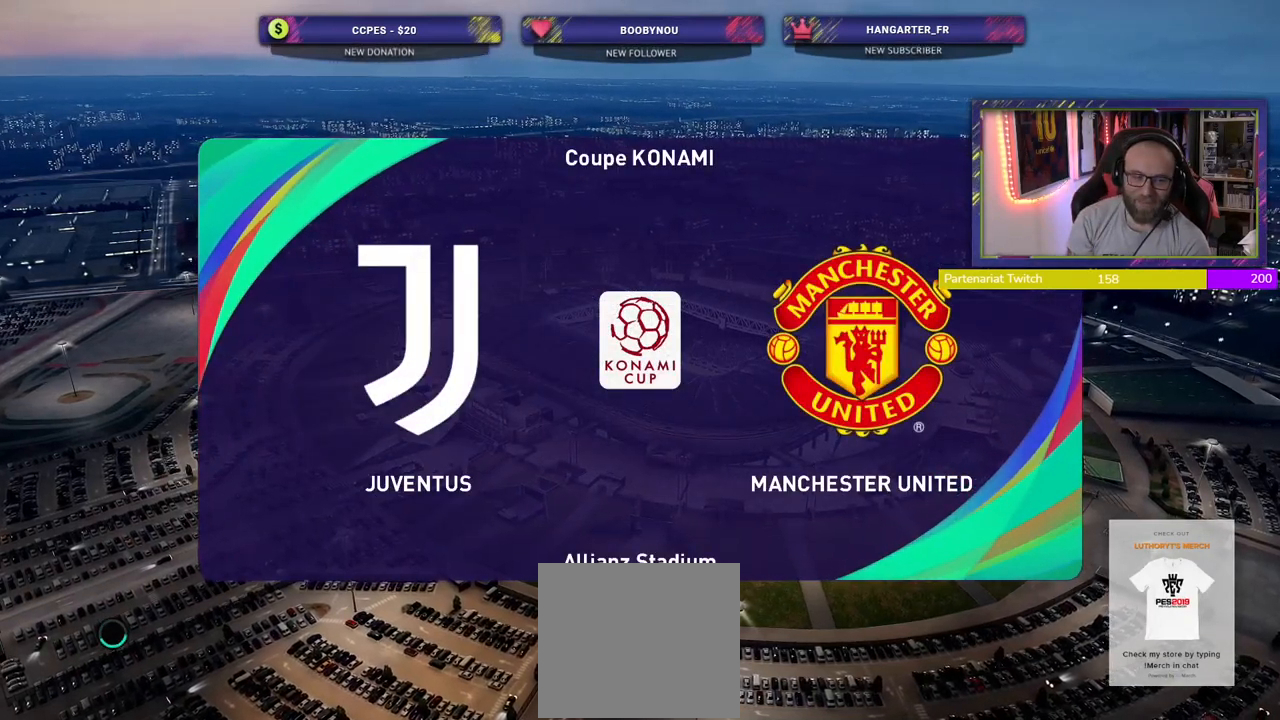
{"buttons": [], "left_stick": "center", "right_stick": "center", "events": [[180, "CROSS", "up"]]}
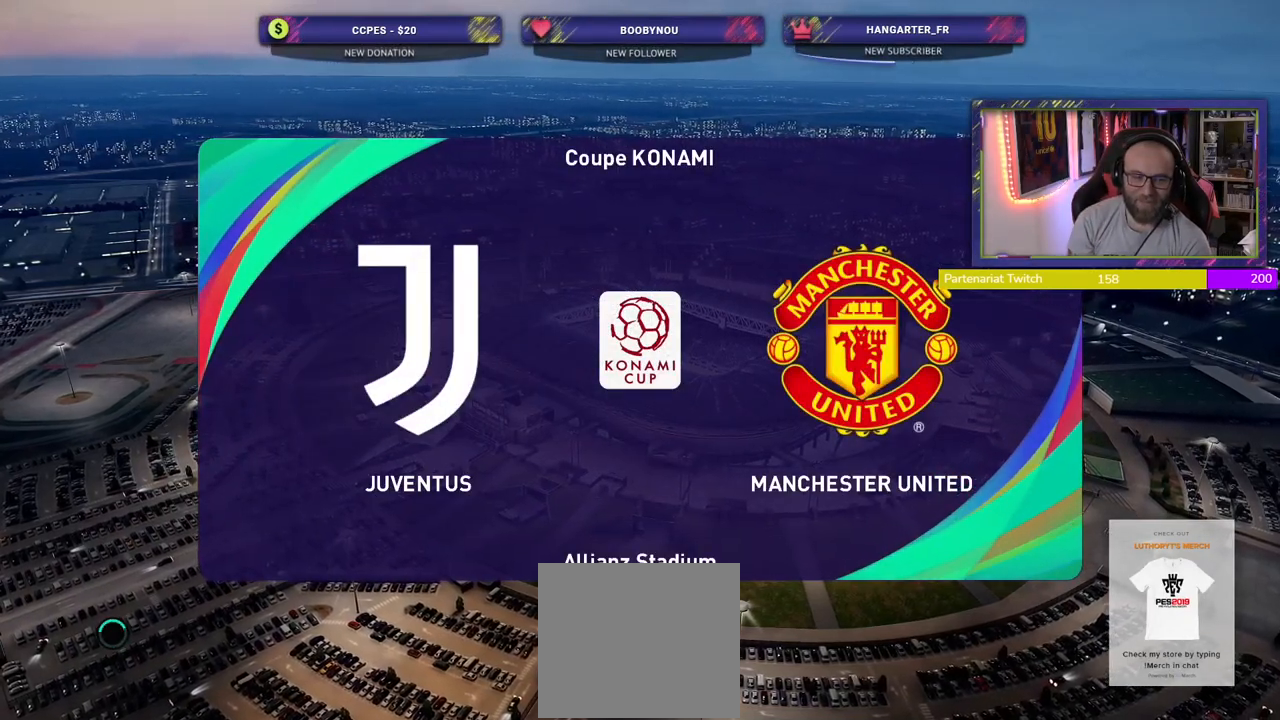
{"buttons": [], "left_stick": "center", "right_stick": "center", "events": [[80, "START", "down"], [300, "START", "up"]]}
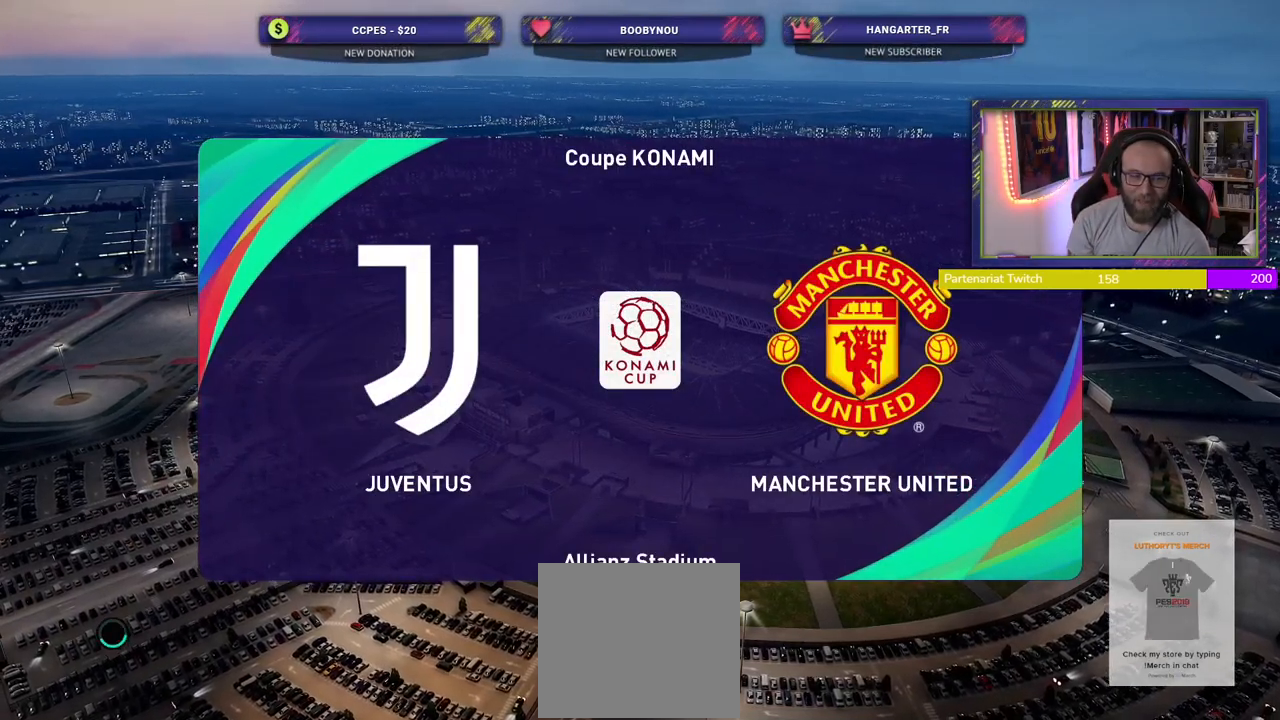
{"buttons": [], "left_stick": "center", "right_stick": "center", "events": []}
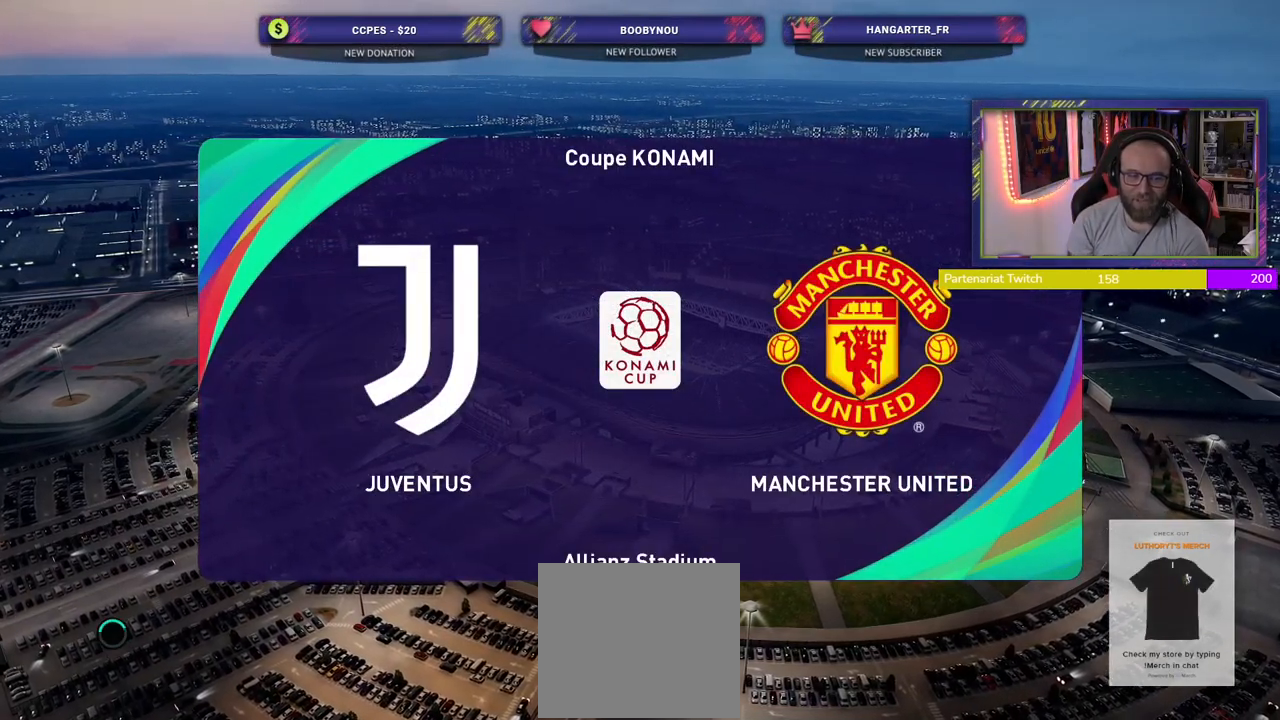
{"buttons": [], "left_stick": "center", "right_stick": "center", "events": [[100, "START", "down"], [280, "START", "up"]]}